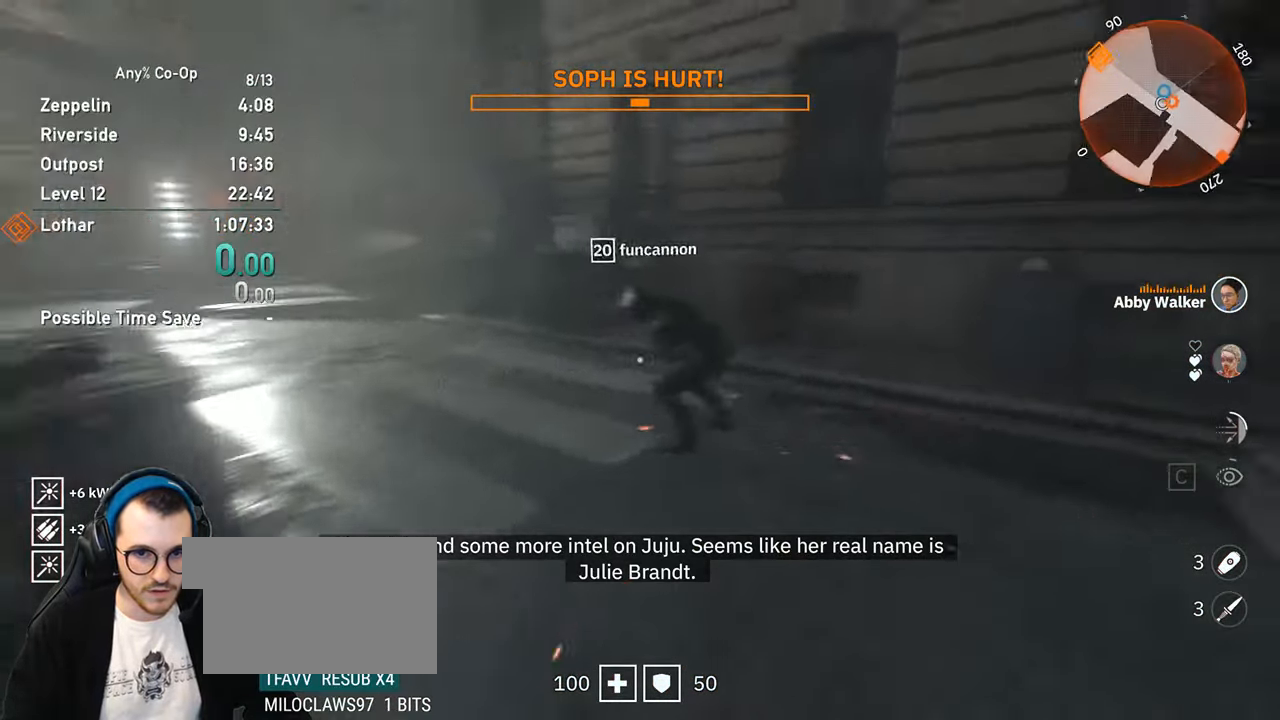
Gameplay with keyboard and mouse; each line is a JSON object with the keys and mouse buttons held at the frame after it. "events" lists presses ("down") and releases ("up") of "1", "2", "3", "4", "5", "a", "alt", "c", "ctrl", "d", "e", "f", "q", "r", "s", "shift", "space", "tab", "v", "w", "x", "z", "mouse_left", "mouse_middle", "mouse_right", "mouse_mb4", "mouse_mb5", "mouse_wheel_up" and "mouse_wheel_down" between this image and that frame as [ms after this image, input, new state], when the widget could be followed in between. "mouse_left", "mouse_middle", "mouse_right", "mouse_mb4", "mouse_mb5", "mouse_wheel_up", "mouse_wheel_down" = the "left", "middle", "right", "mb4", "mb5", "wheel_up", "wheel_down" buttons of the "mouse" list. No other keys are recorded. Not read: mouse_move.
{"keys": ["e"], "mouse": [], "events": [[33, "a", "up"], [33, "shift", "up"], [216, "e", "down"], [266, "w", "up"]]}
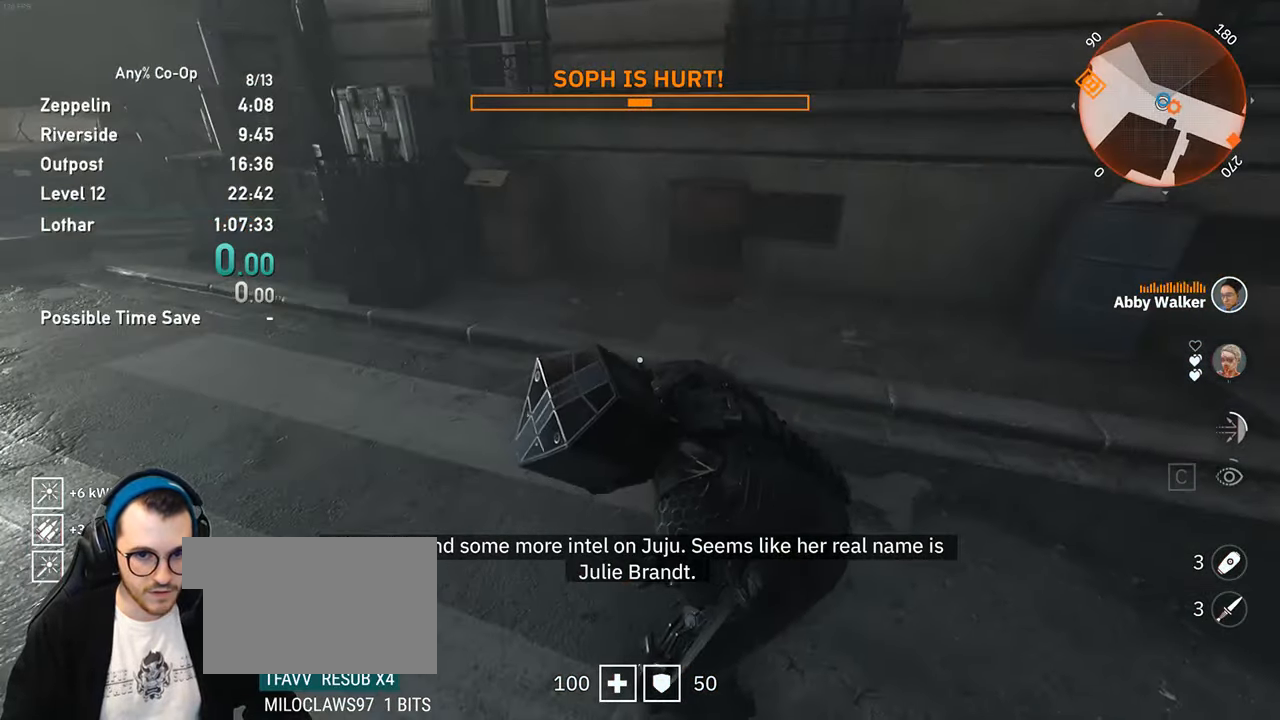
{"keys": ["e"], "mouse": [], "events": [[33, "e", "up"], [133, "a", "down"], [283, "e", "down"], [333, "a", "up"]]}
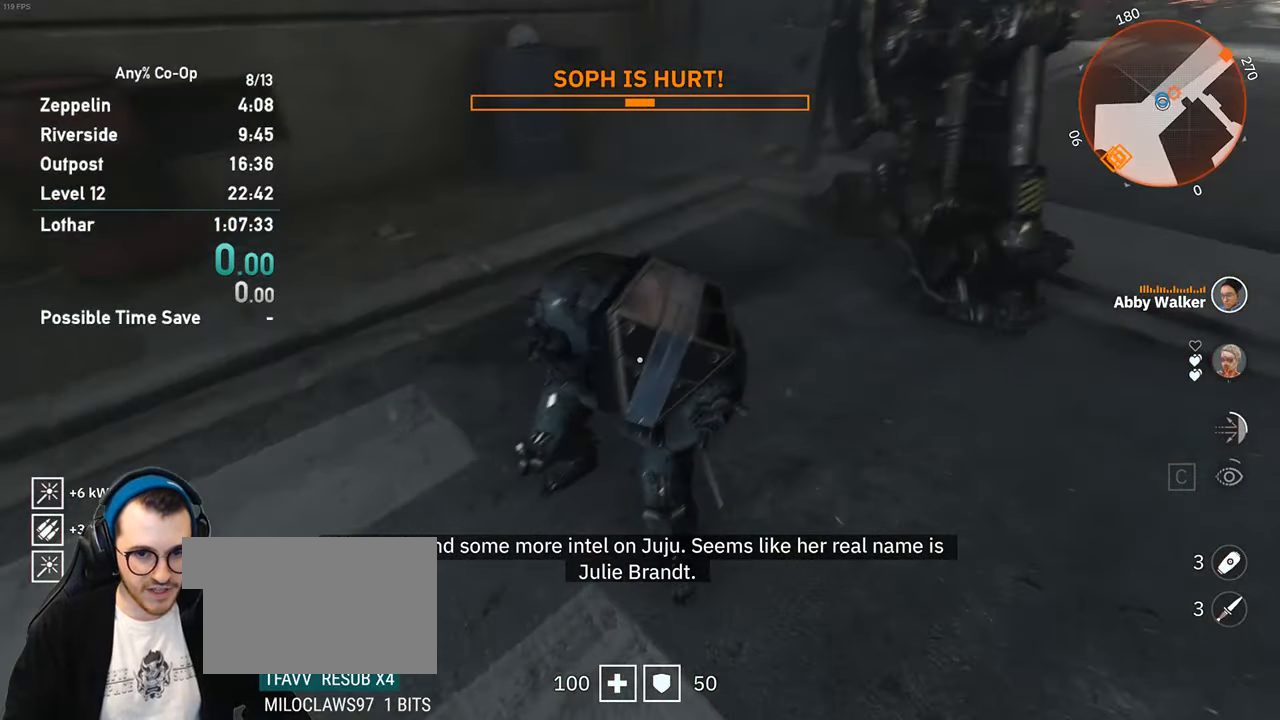
{"keys": ["e"], "mouse": [], "events": [[16, "a", "down"], [150, "e", "up"], [350, "a", "up"], [350, "e", "down"]]}
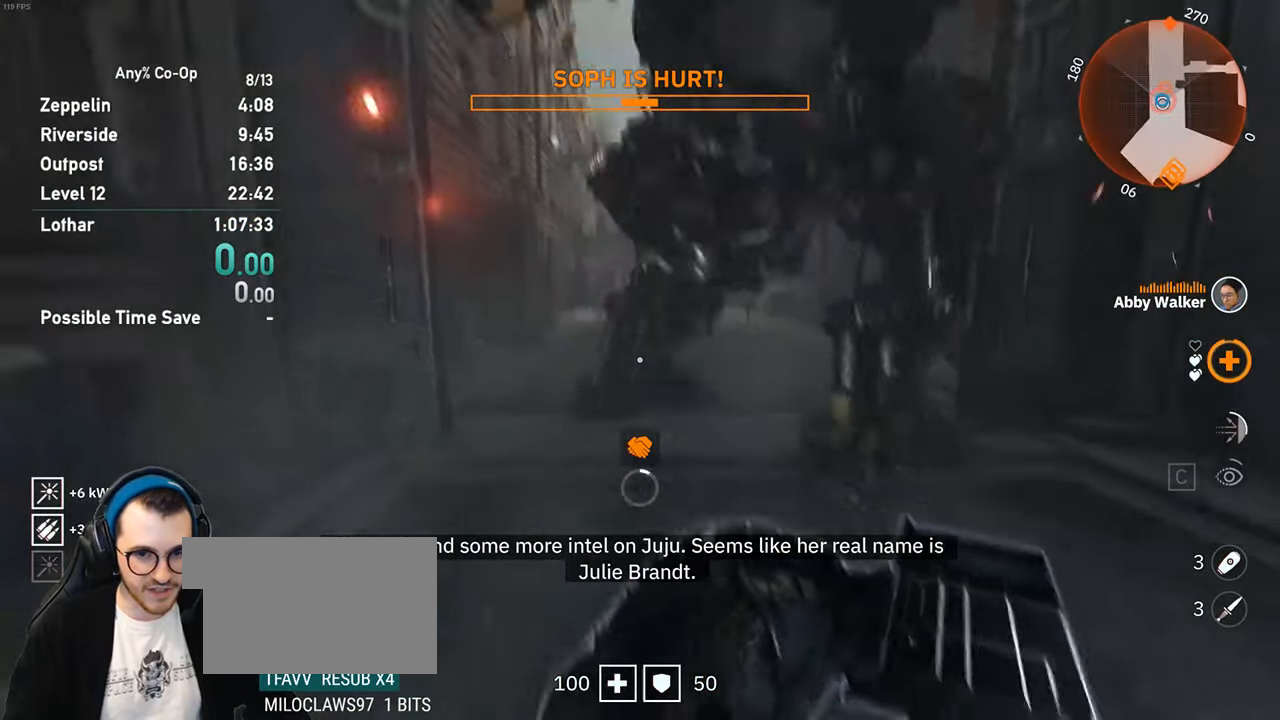
{"keys": ["e"], "mouse": [], "events": []}
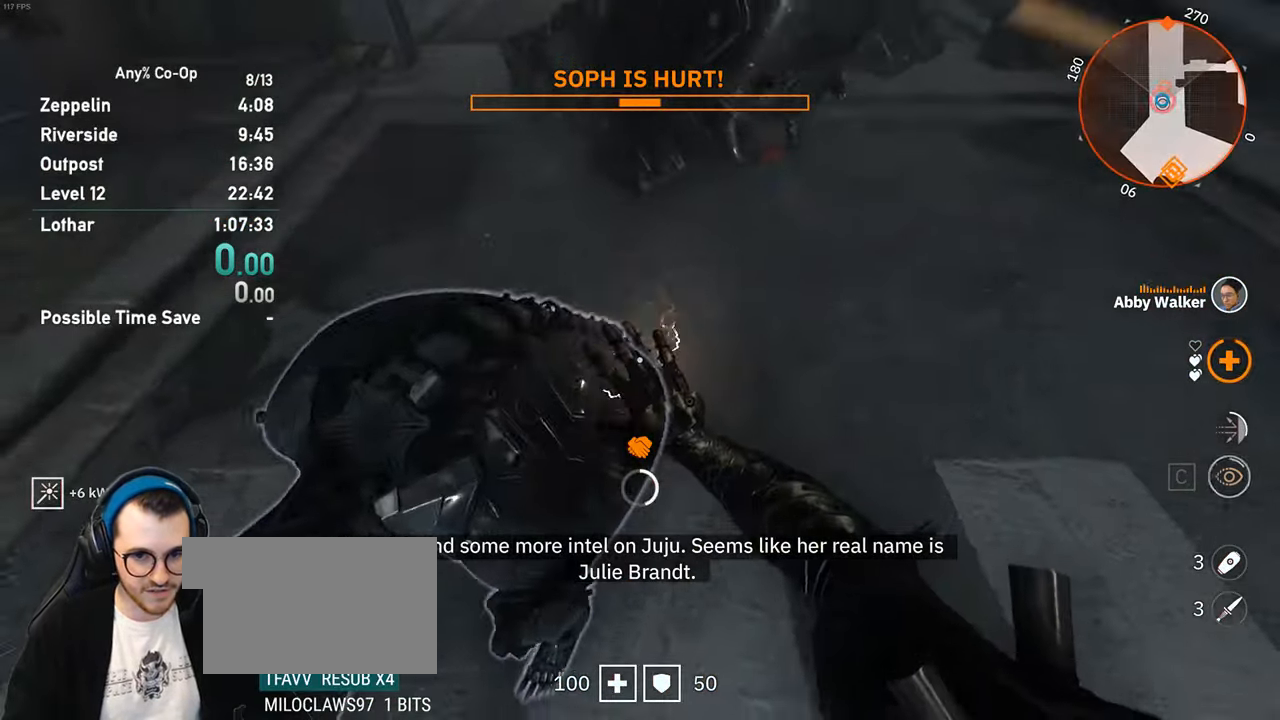
{"keys": ["e"], "mouse": [], "events": []}
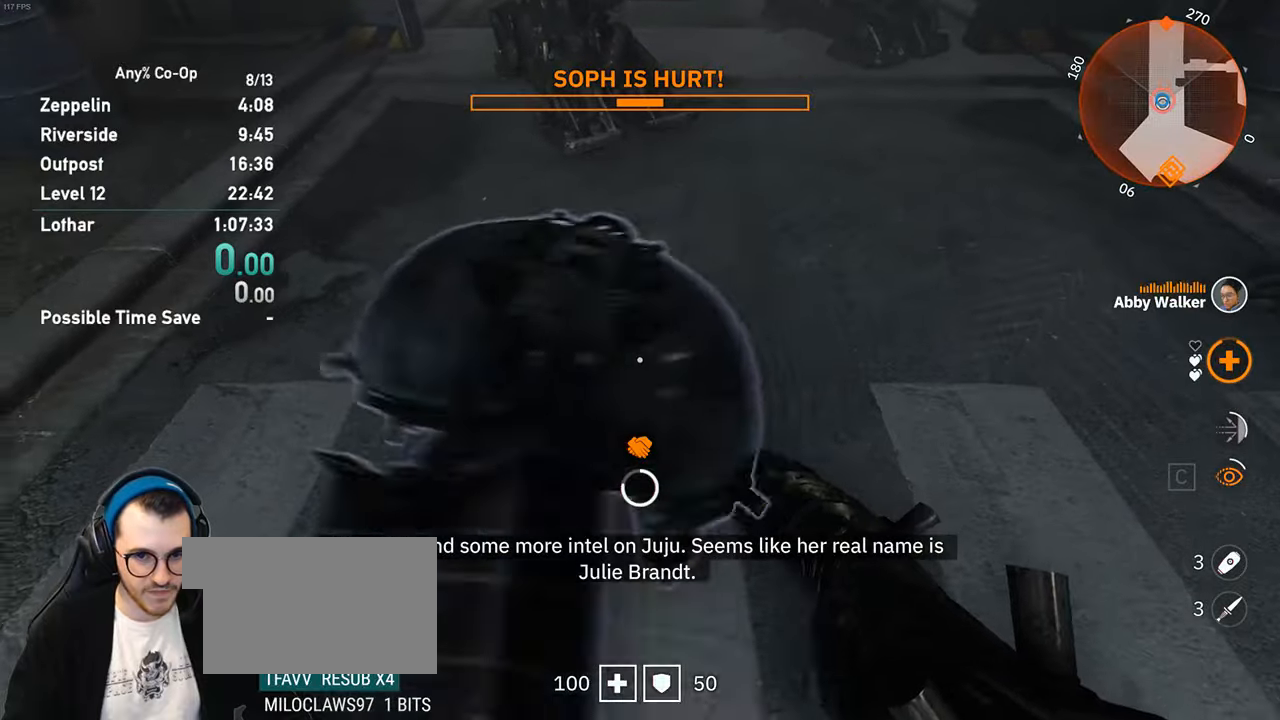
{"keys": ["e"], "mouse": [], "events": []}
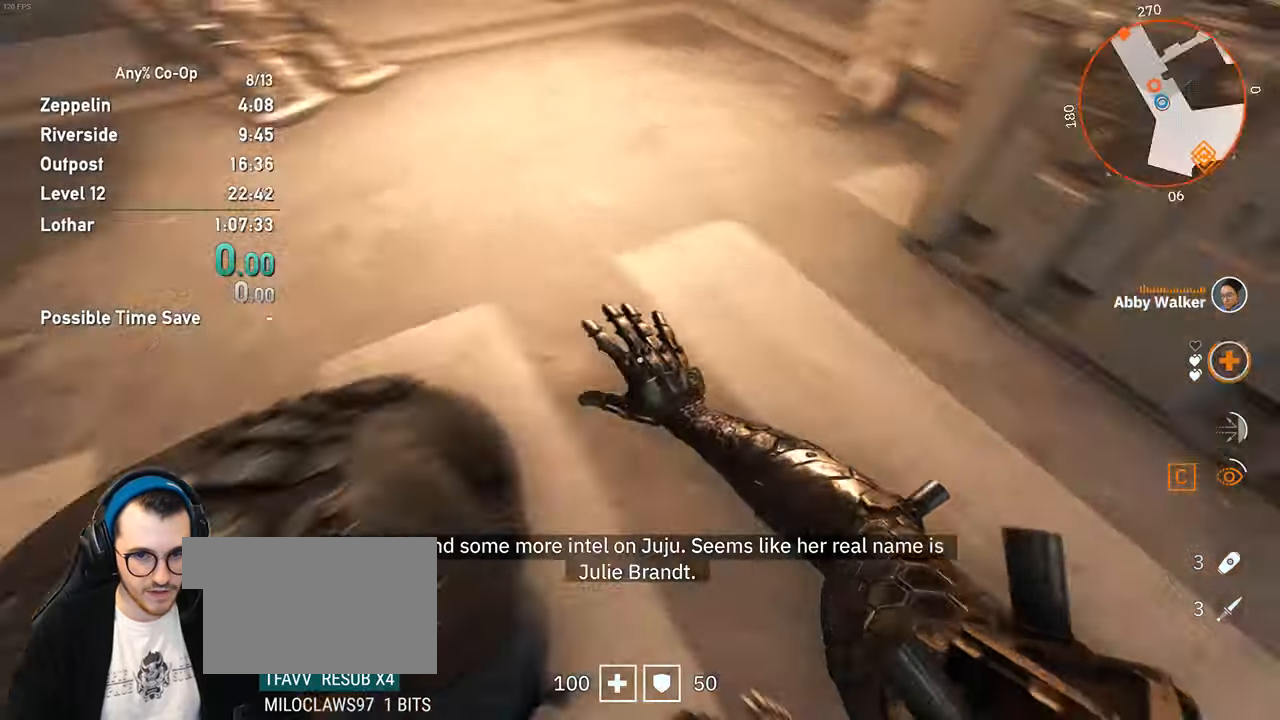
{"keys": ["shift", "w"], "mouse": [], "events": [[33, "w", "down"], [83, "e", "up"], [83, "shift", "down"]]}
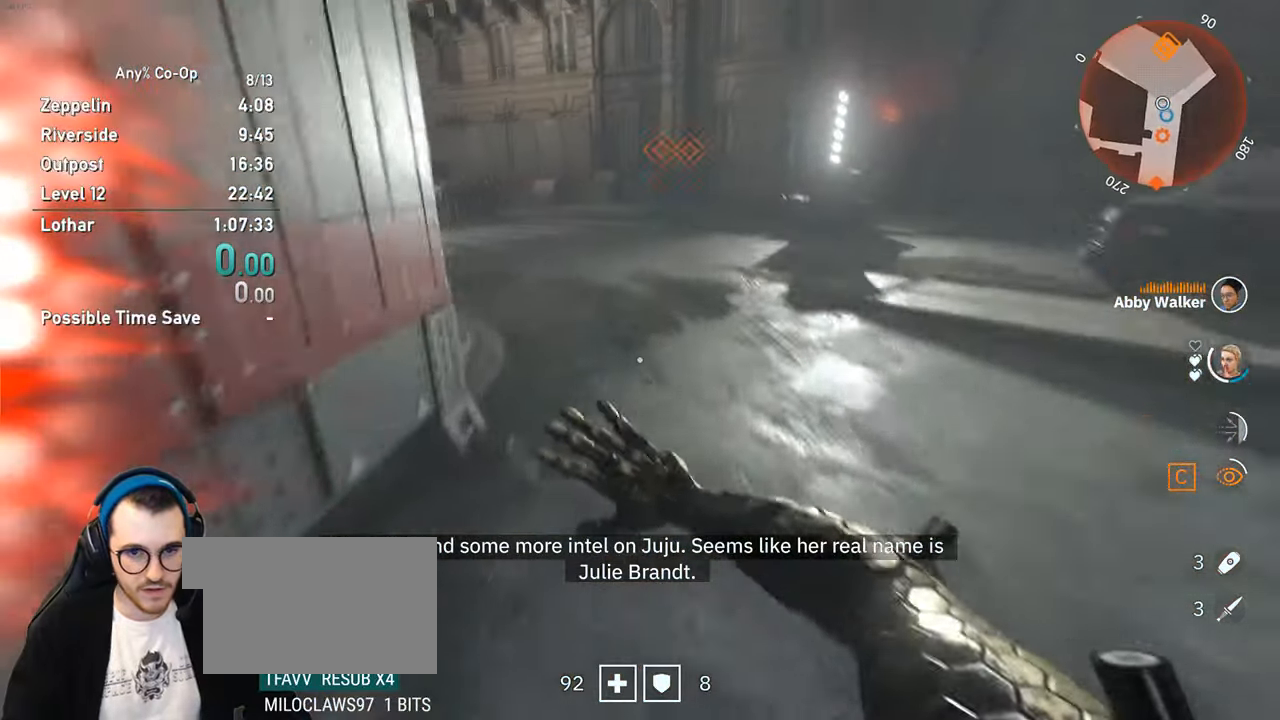
{"keys": ["shift", "w"], "mouse": [], "events": [[233, "c", "down"], [283, "c", "up"]]}
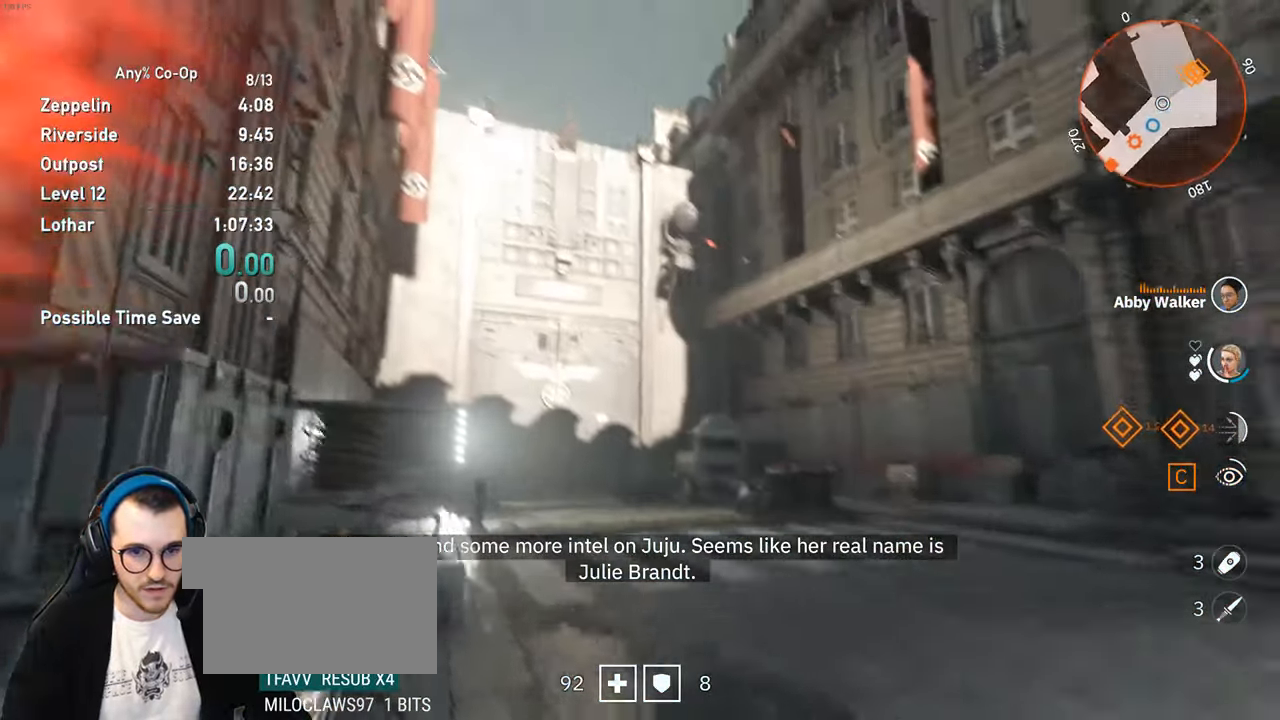
{"keys": ["shift", "w"], "mouse": [], "events": []}
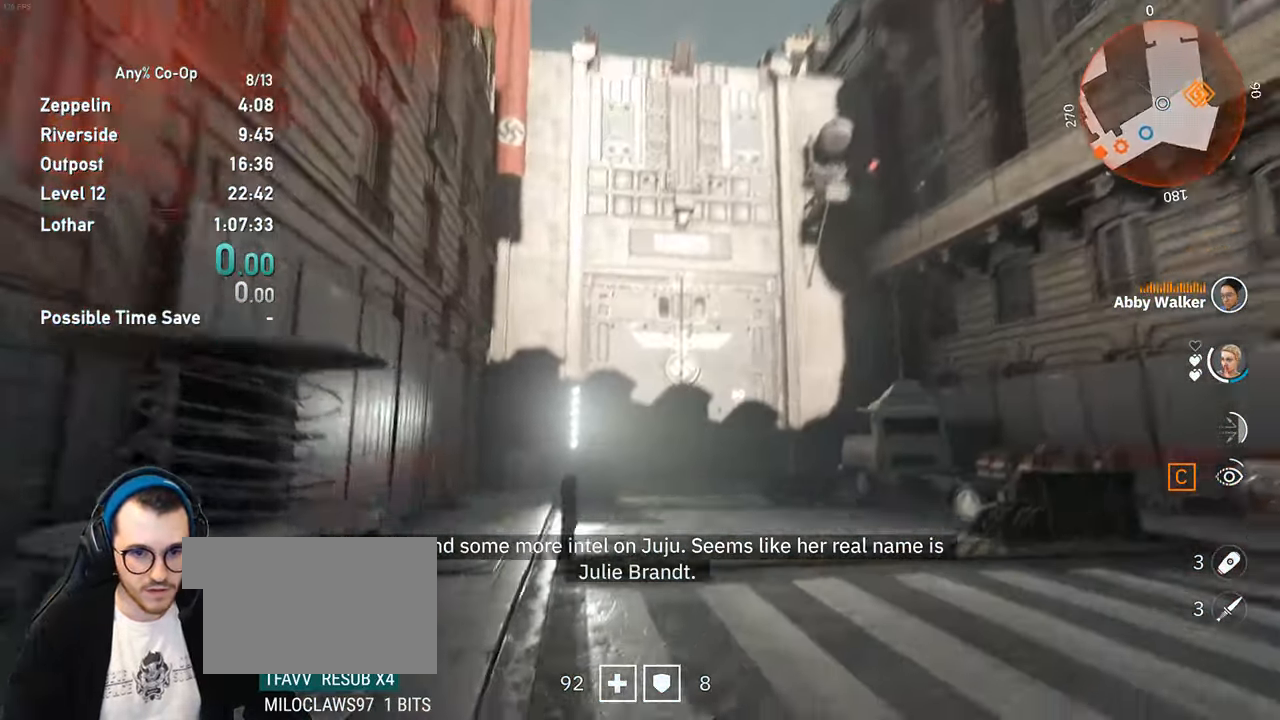
{"keys": ["shift", "w"], "mouse": [], "events": []}
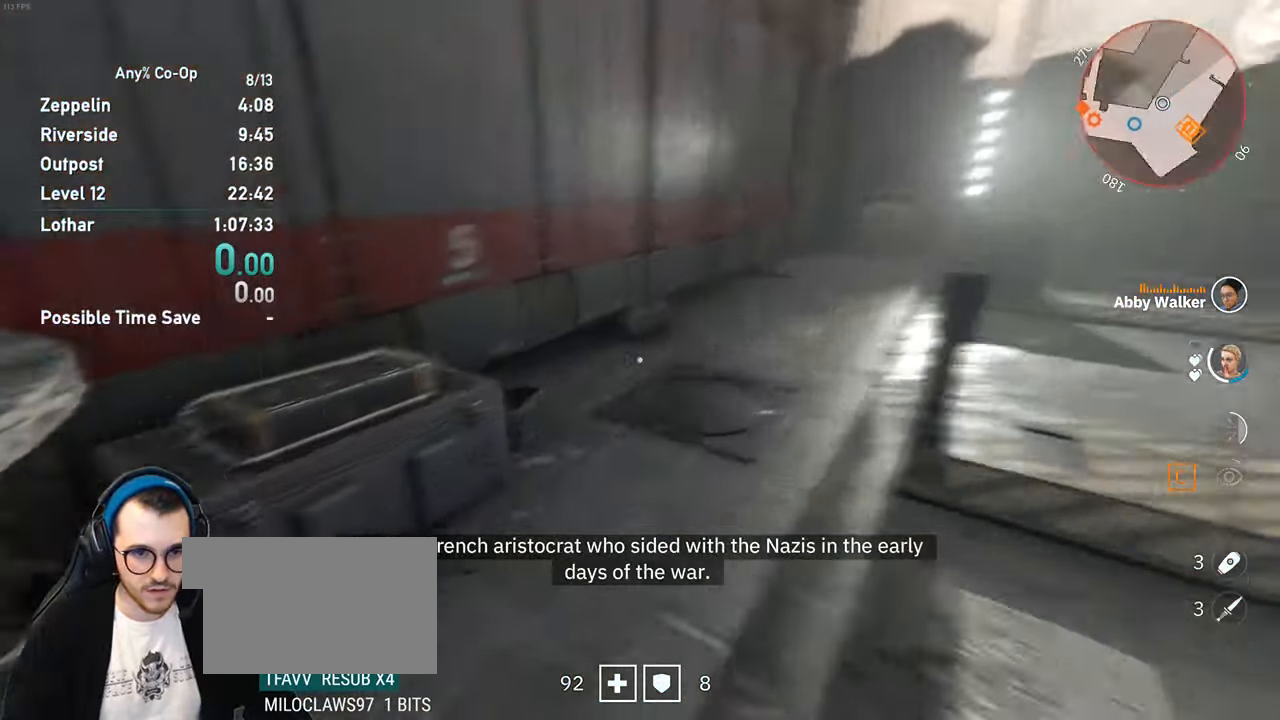
{"keys": ["d", "w"], "mouse": [], "events": [[50, "shift", "up"], [50, "w", "up"], [183, "mouse_wheel_up", "down"], [283, "d", "down"], [283, "mouse_wheel_up", "up"], [467, "w", "down"]]}
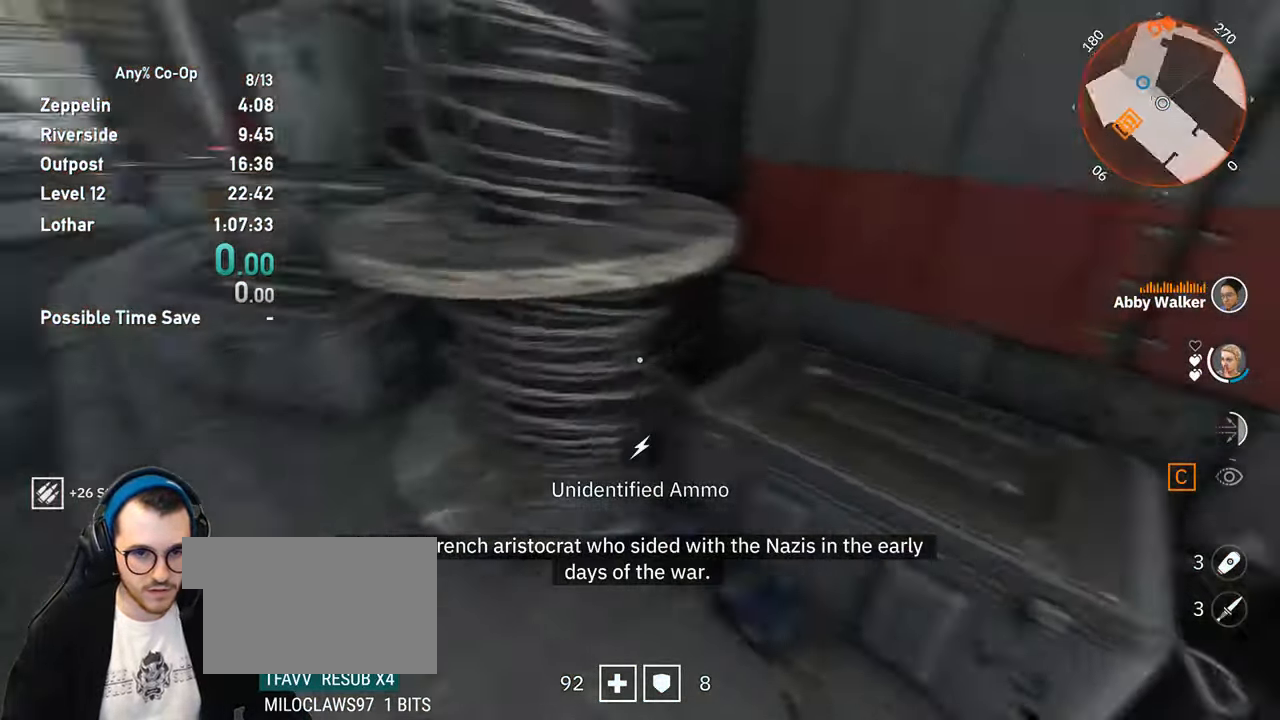
{"keys": ["c"], "mouse": [], "events": [[17, "d", "up"], [17, "w", "up"], [150, "s", "down"], [350, "s", "up"], [433, "c", "down"]]}
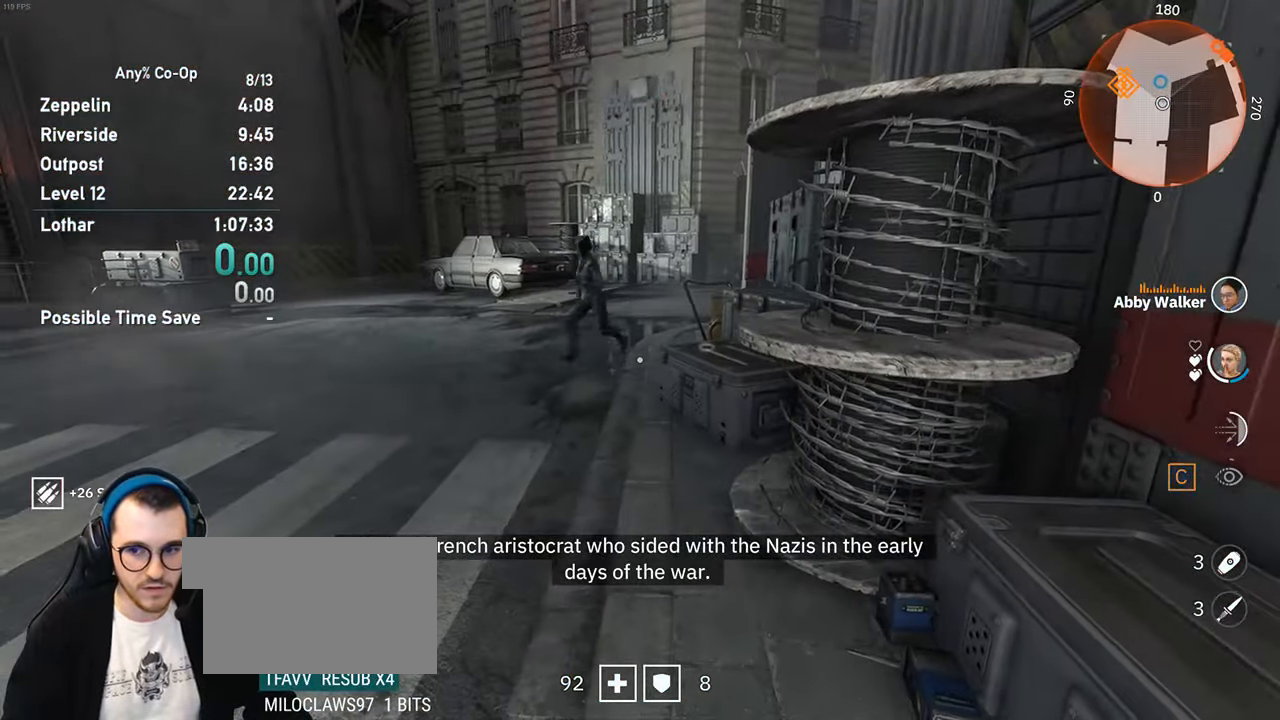
{"keys": ["s"], "mouse": [], "events": [[33, "c", "up"], [217, "s", "down"], [400, "d", "down"], [500, "d", "up"]]}
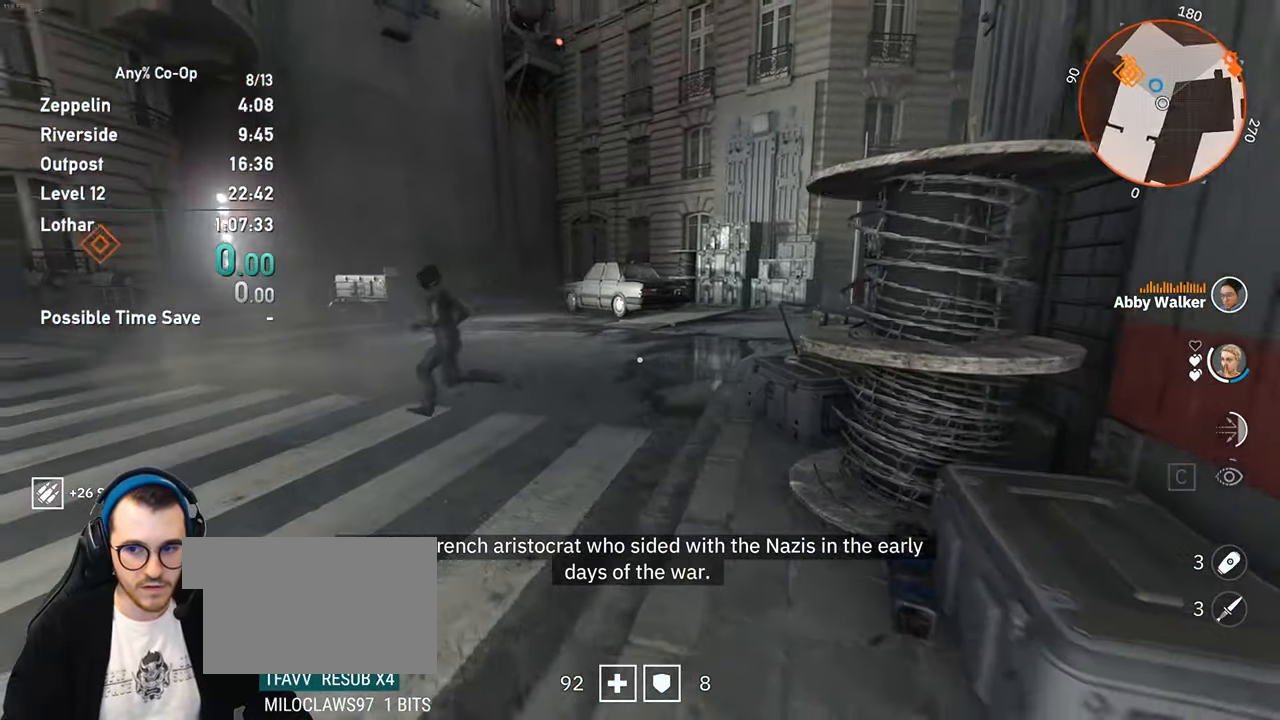
{"keys": ["s"], "mouse": [], "events": [[133, "s", "up"], [233, "a", "down"], [333, "a", "up"], [417, "s", "down"]]}
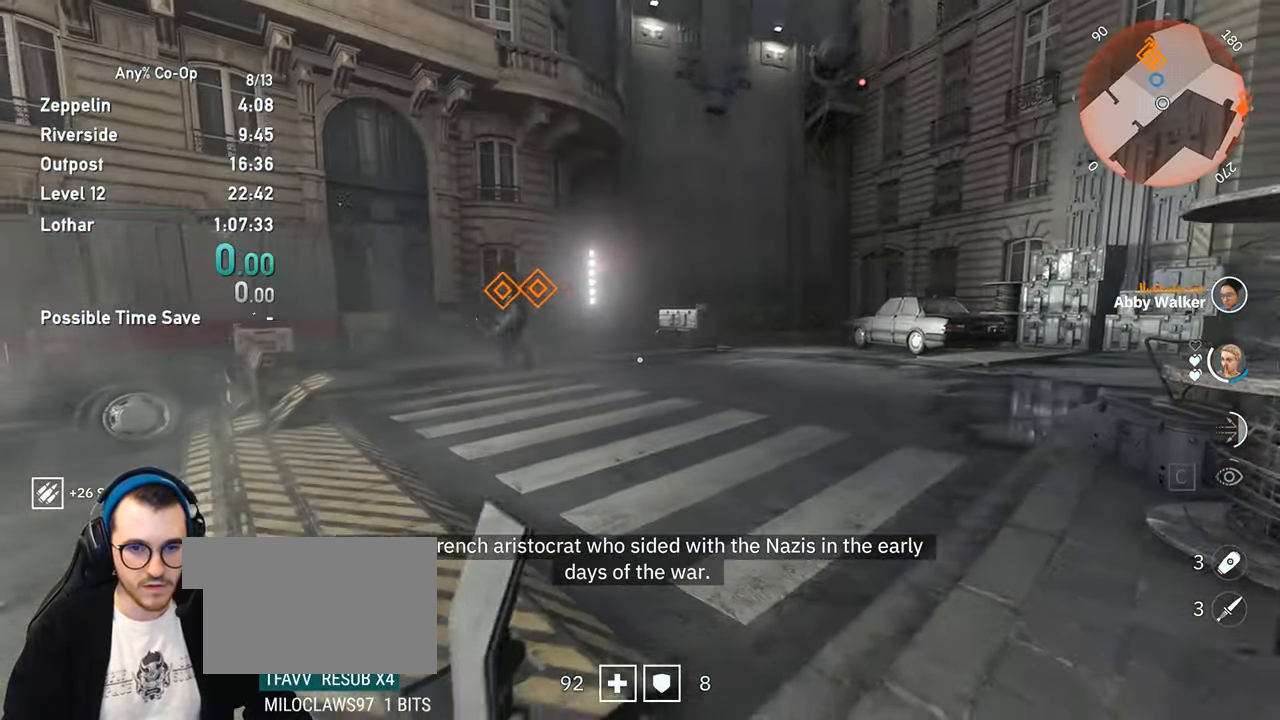
{"keys": ["shift", "w"], "mouse": [], "events": [[17, "a", "down"], [17, "s", "up"], [150, "a", "up"], [150, "w", "down"], [250, "shift", "down"]]}
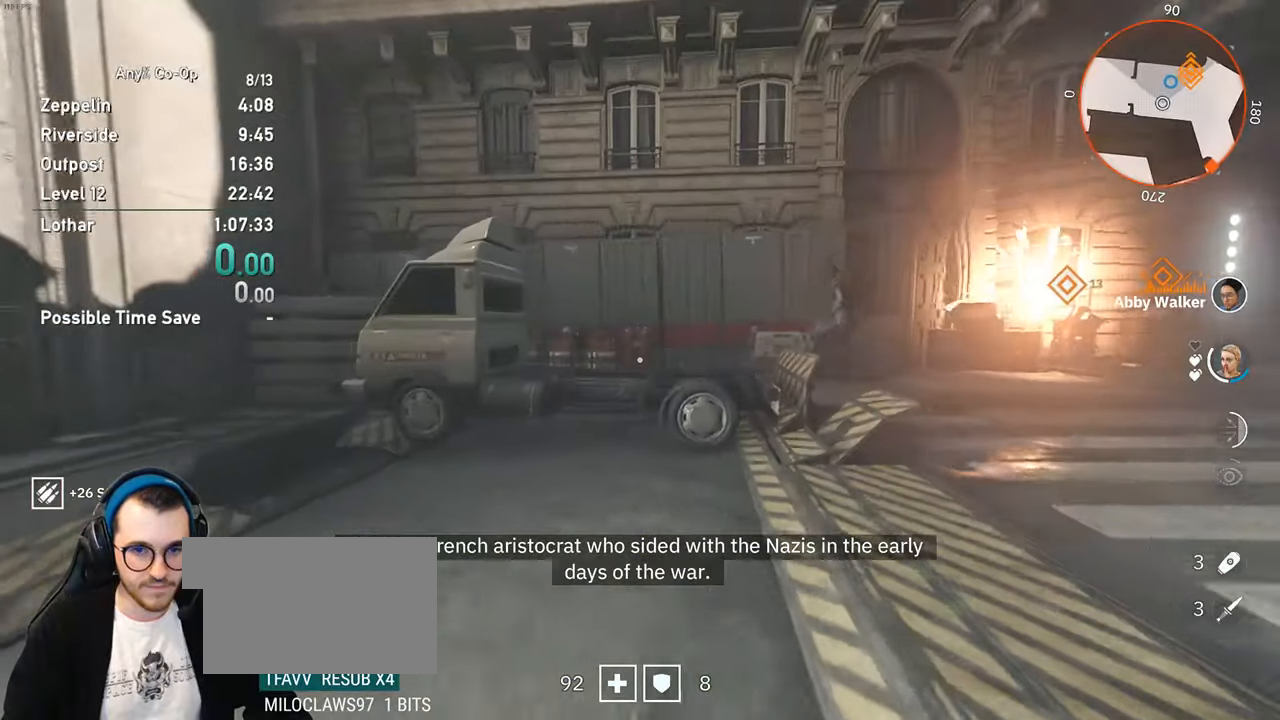
{"keys": [], "mouse": [], "events": [[400, "d", "down"], [500, "d", "up"], [500, "shift", "up"], [500, "w", "up"]]}
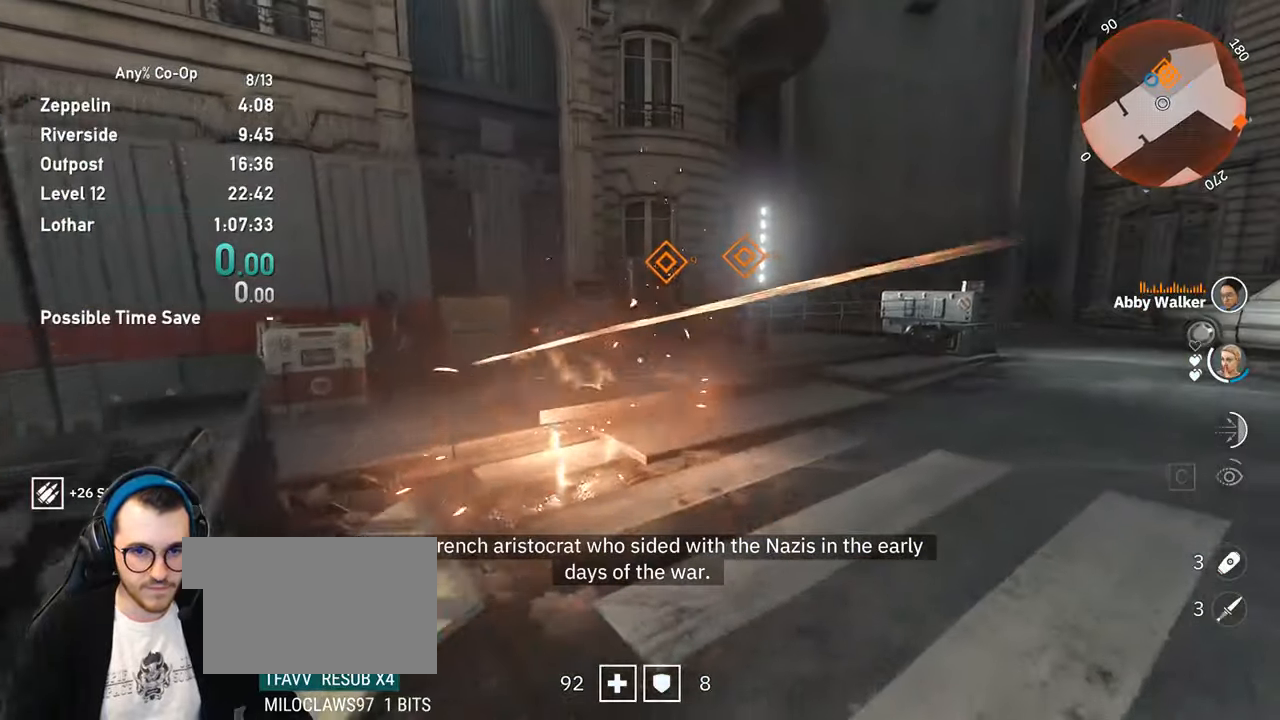
{"keys": ["a", "s"], "mouse": [], "events": [[84, "s", "down"], [417, "a", "down"]]}
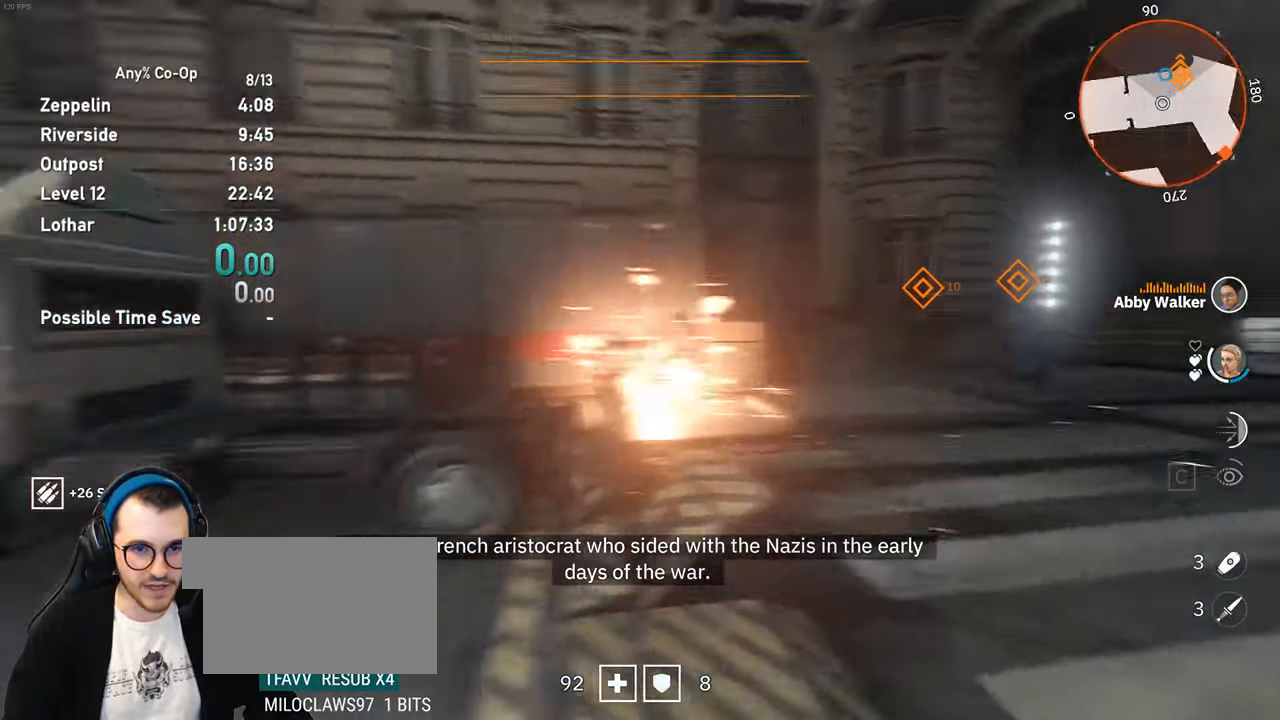
{"keys": [], "mouse": [], "events": [[17, "s", "up"], [250, "a", "up"], [250, "w", "down"], [384, "w", "up"]]}
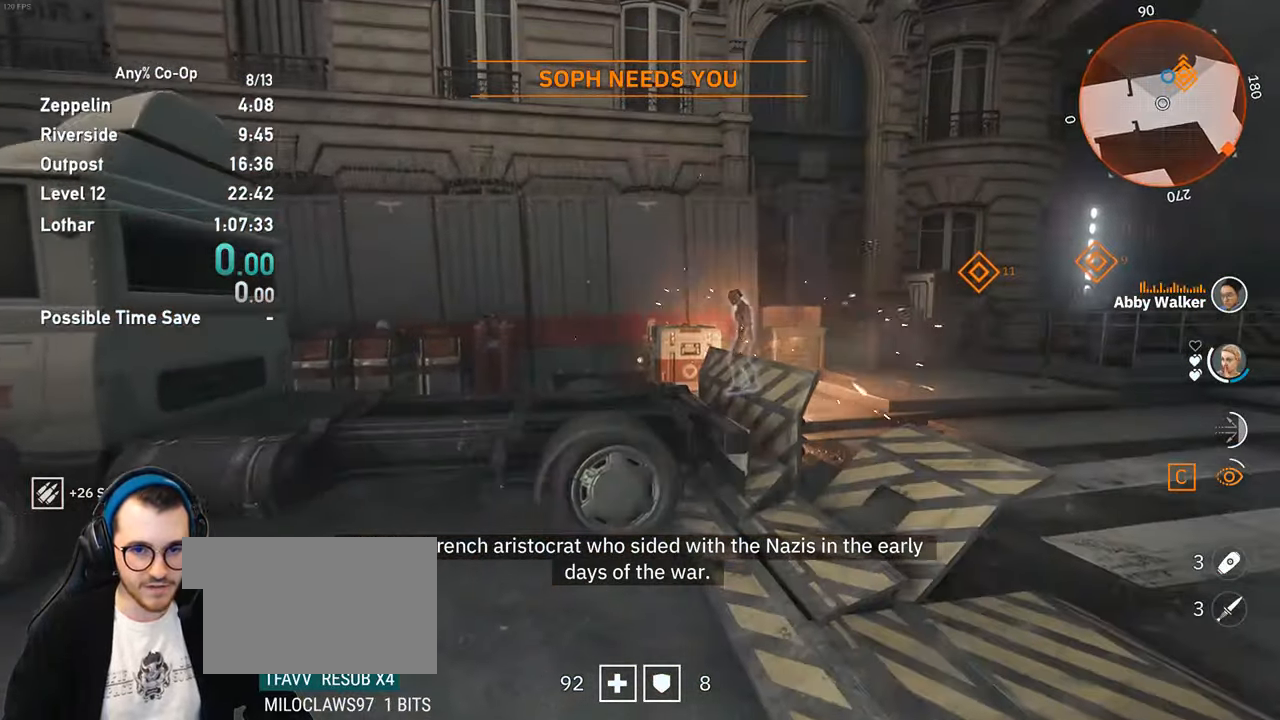
{"keys": ["shift", "w"], "mouse": [], "events": [[34, "a", "down"], [167, "s", "down"], [217, "s", "up"], [317, "a", "up"], [317, "w", "down"], [400, "shift", "down"]]}
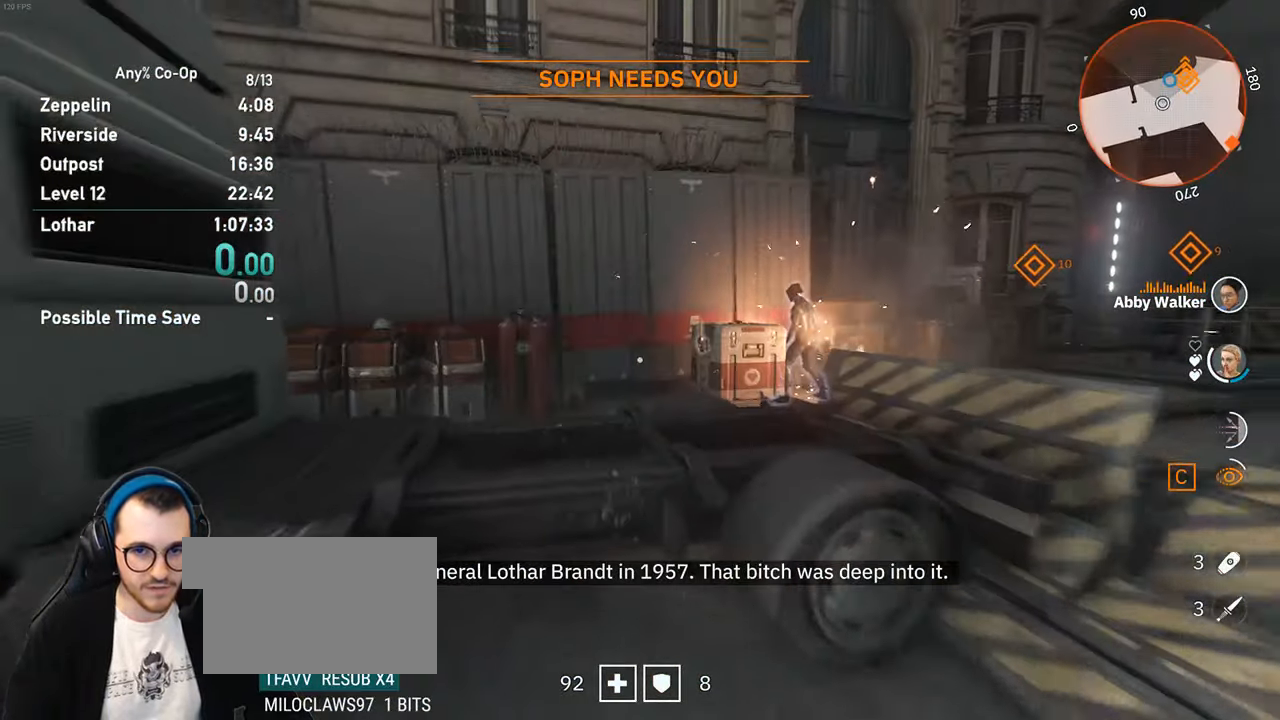
{"keys": ["shift", "w"], "mouse": [], "events": [[50, "space", "down"], [184, "space", "up"]]}
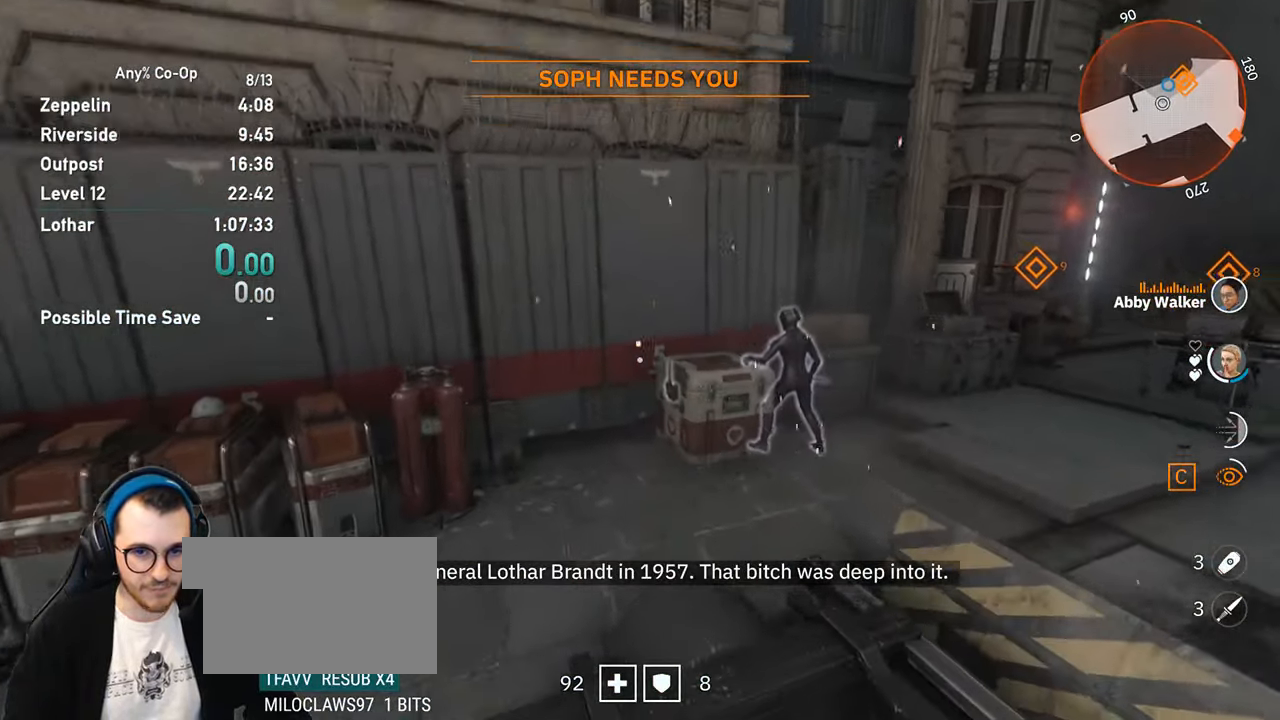
{"keys": ["shift", "w"], "mouse": [], "events": []}
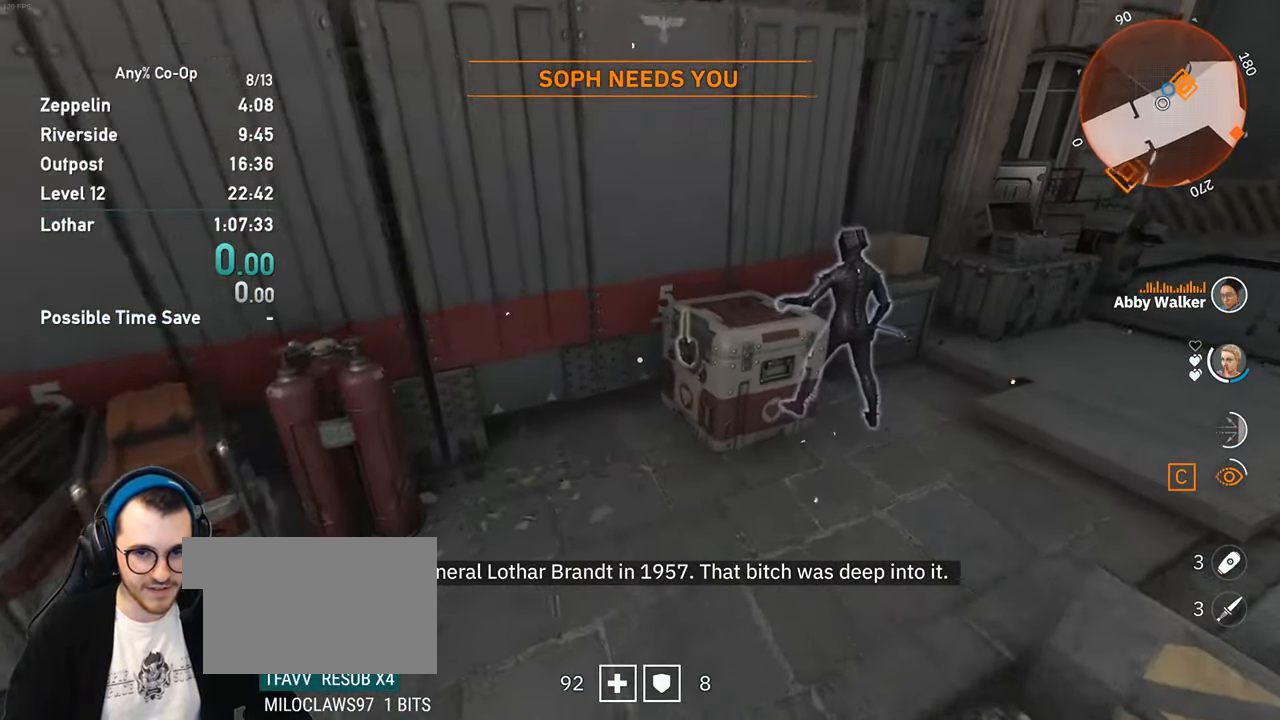
{"keys": ["w"], "mouse": [], "events": [[450, "shift", "up"]]}
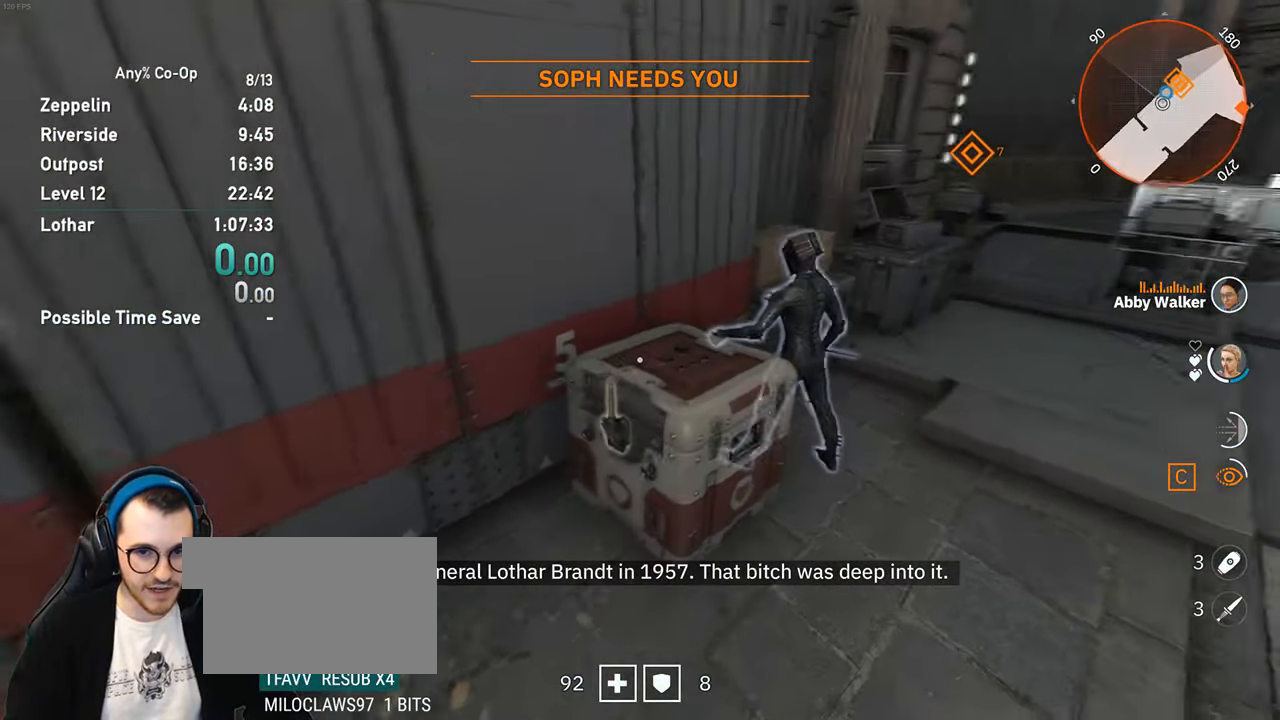
{"keys": [], "mouse": [], "events": [[50, "a", "down"], [384, "a", "up"], [417, "w", "up"]]}
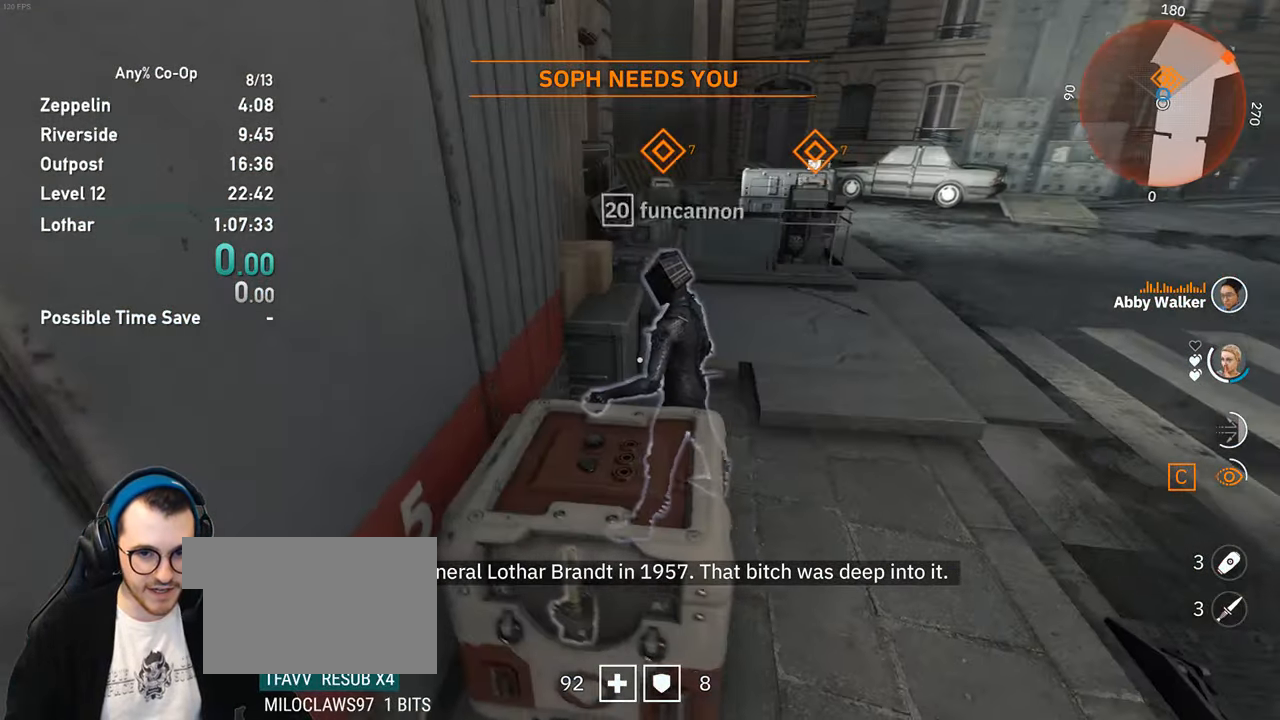
{"keys": ["d", "space", "w"], "mouse": [], "events": [[67, "d", "down"], [150, "s", "down"], [300, "s", "up"], [384, "w", "down"], [484, "space", "down"]]}
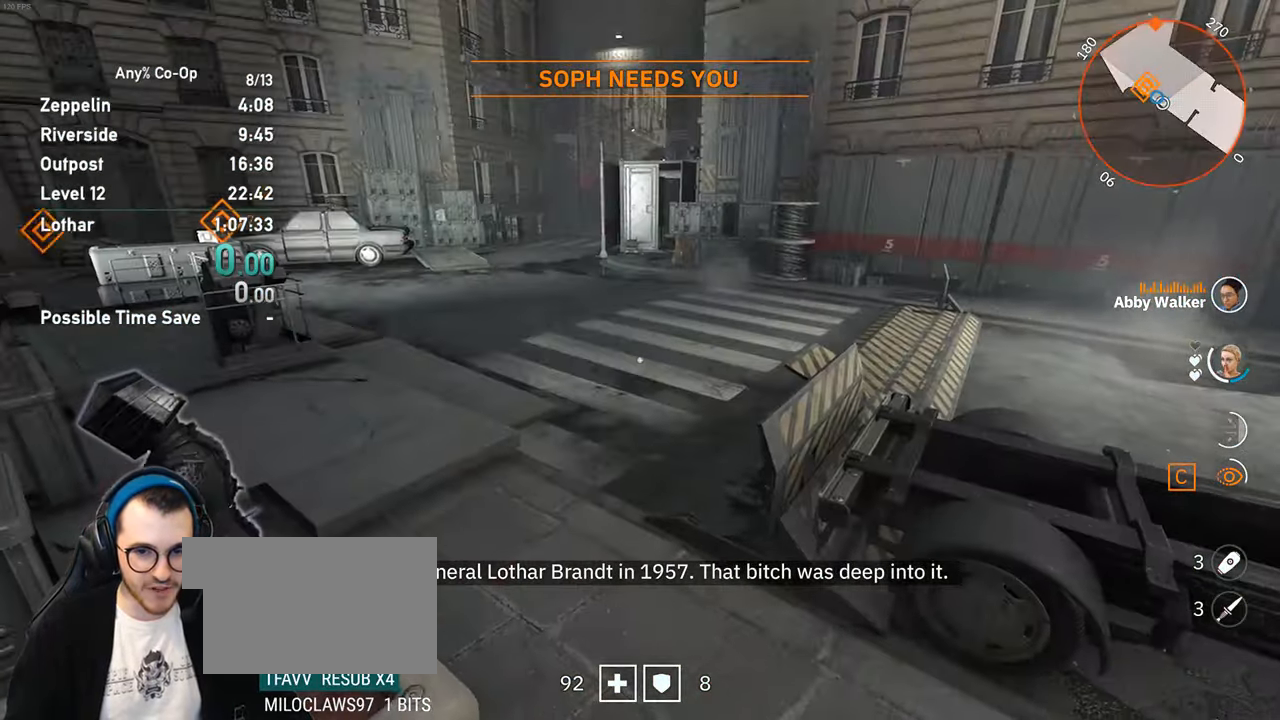
{"keys": ["ctrl", "d", "w"], "mouse": [], "events": [[84, "space", "up"], [167, "space", "down"], [266, "space", "up"], [316, "d", "up"], [350, "ctrl", "down"], [350, "space", "down"], [450, "space", "up"], [500, "d", "down"]]}
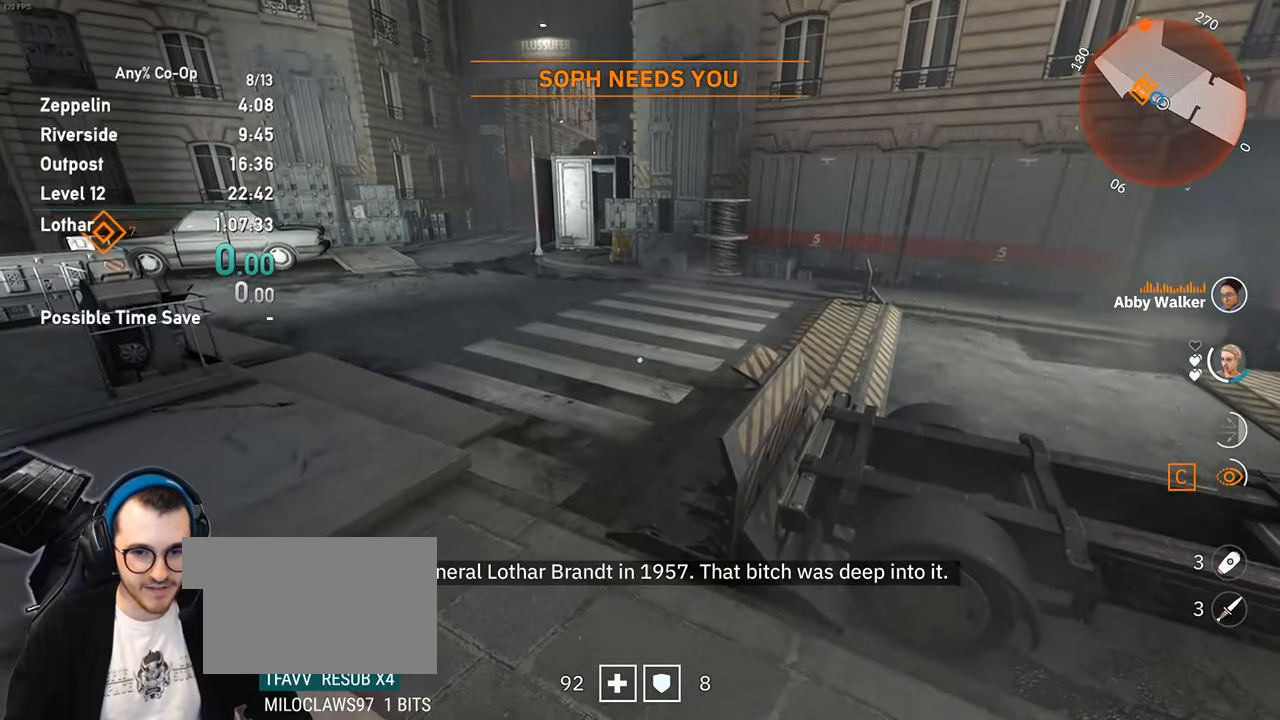
{"keys": ["shift", "space", "w"], "mouse": [], "events": [[100, "space", "down"], [133, "ctrl", "up"], [233, "space", "up"], [333, "d", "up"], [333, "space", "down"], [416, "shift", "down"], [416, "space", "up"], [466, "space", "down"]]}
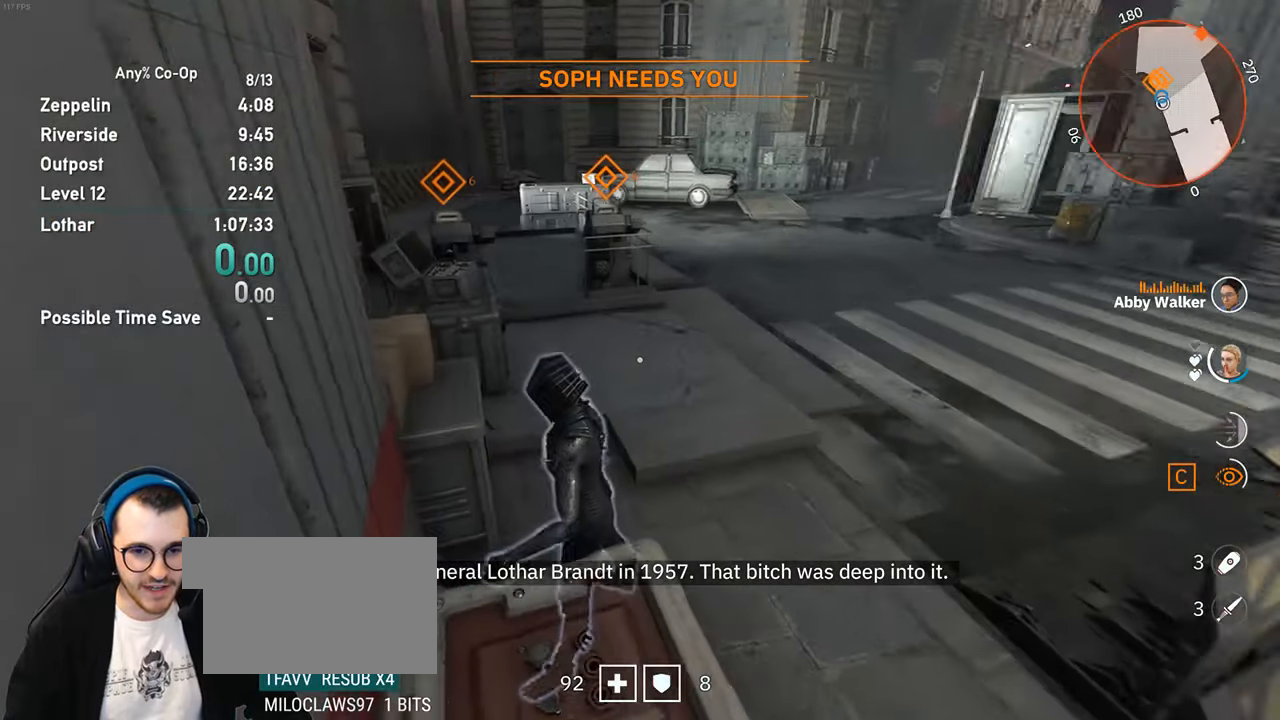
{"keys": ["w"], "mouse": [], "events": [[16, "shift", "up"], [100, "space", "up"], [200, "space", "down"], [300, "space", "up"], [333, "a", "down"], [433, "a", "up"]]}
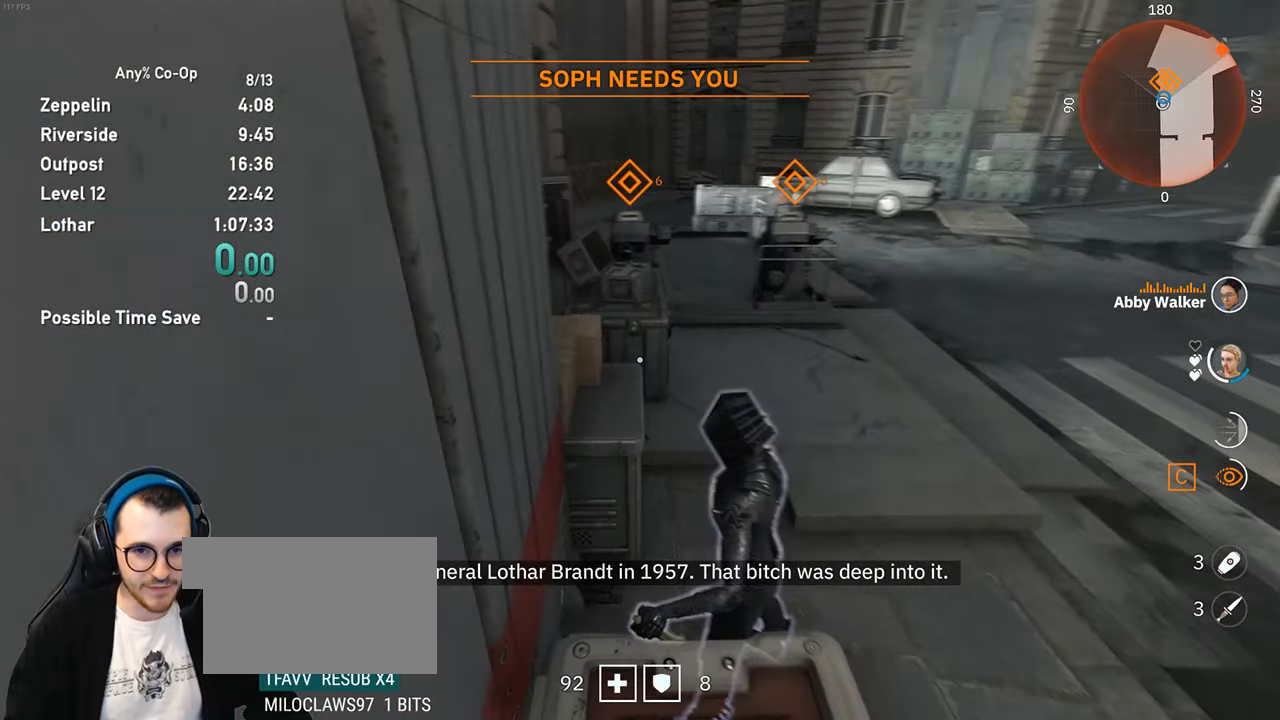
{"keys": ["d", "w"], "mouse": [], "events": [[33, "shift", "down"], [166, "shift", "up"], [216, "space", "down"], [300, "d", "down"], [350, "space", "up"]]}